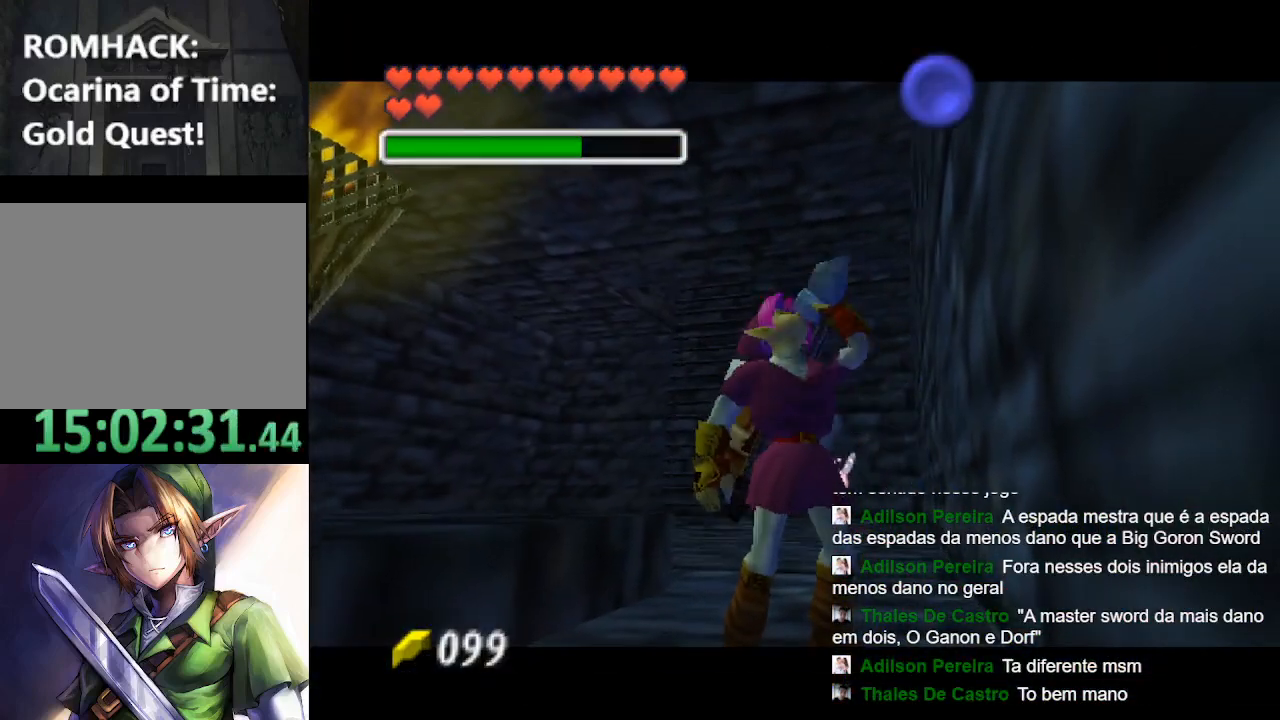
Gameplay with a controller (Nintendo layout); each line is a JSON object with the inputs held at the frame after it. "events" lists button and stick changes between this image and that frame as [ms after this image, input, new state], when the widget could be followed in between. Not read: L3 R3.
{"buttons": [], "left_stick": "center", "right_stick": "center", "events": [[67, "R2", "up"], [133, "R2", "down"], [267, "R2", "up"], [333, "R2", "down"], [467, "R2", "up"]]}
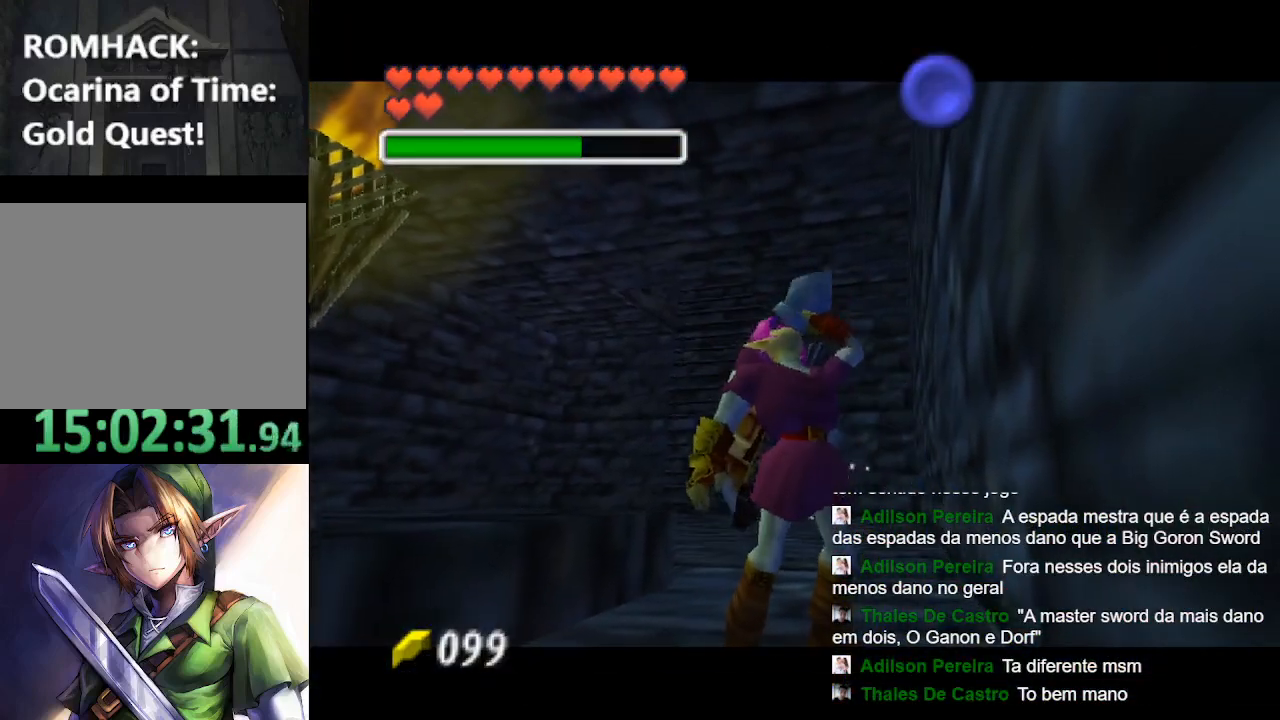
{"buttons": ["R2"], "left_stick": "center", "right_stick": "center", "events": [[67, "R2", "down"], [200, "R2", "up"], [267, "R2", "down"], [400, "R2", "up"], [467, "R2", "down"]]}
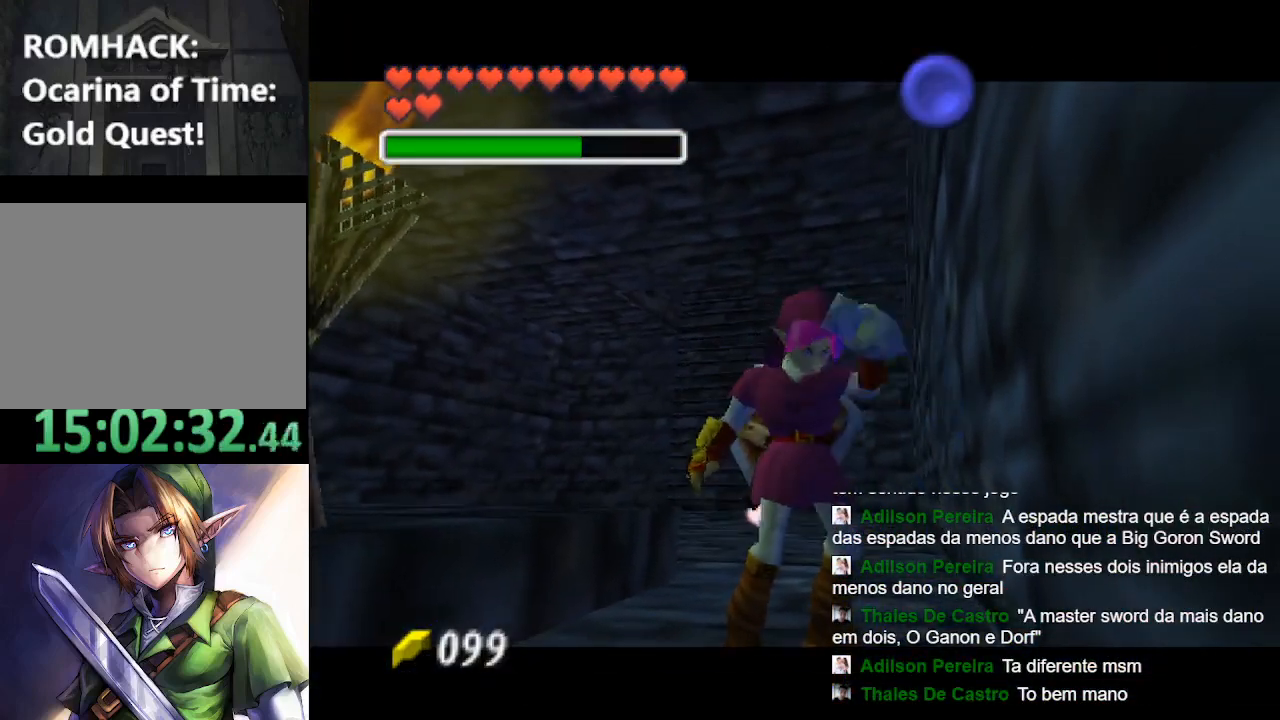
{"buttons": ["R2"], "left_stick": "center", "right_stick": "center", "events": [[100, "R2", "up"], [200, "R2", "down"], [333, "R2", "up"], [400, "R2", "down"]]}
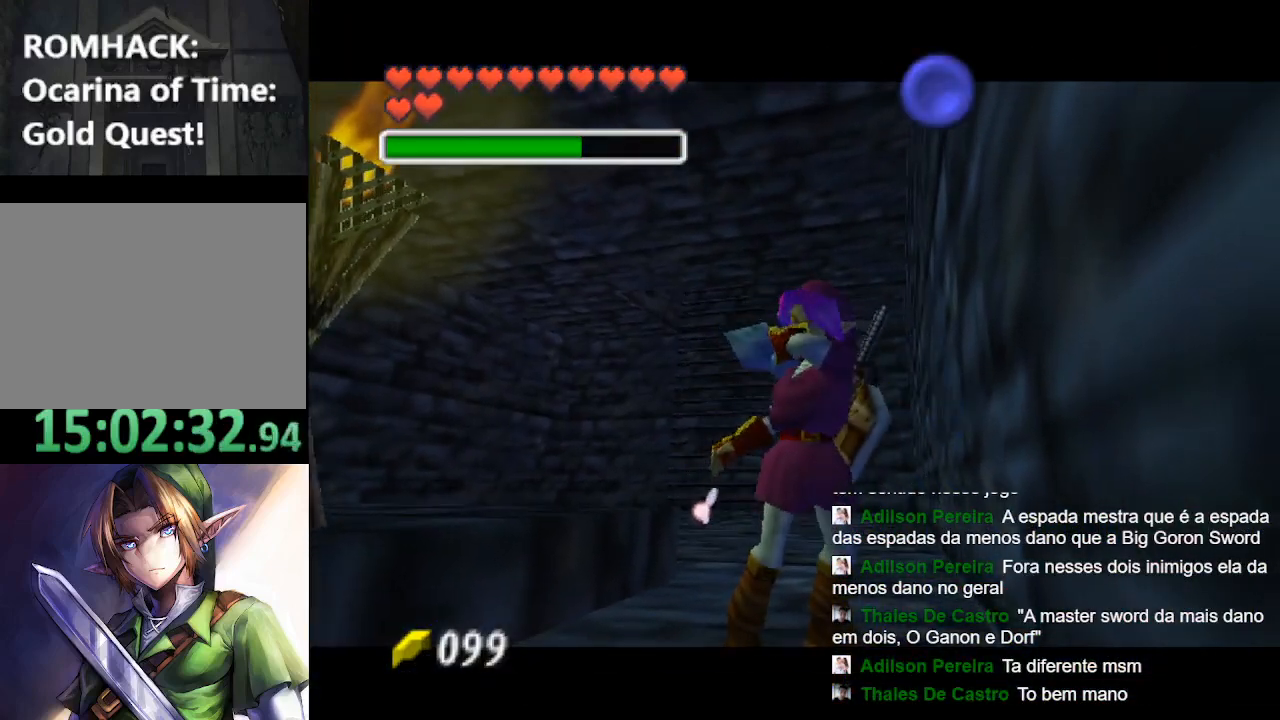
{"buttons": [], "left_stick": "center", "right_stick": "center", "events": [[33, "R2", "up"], [100, "R2", "down"], [233, "R2", "up"], [333, "R2", "down"], [467, "R2", "up"]]}
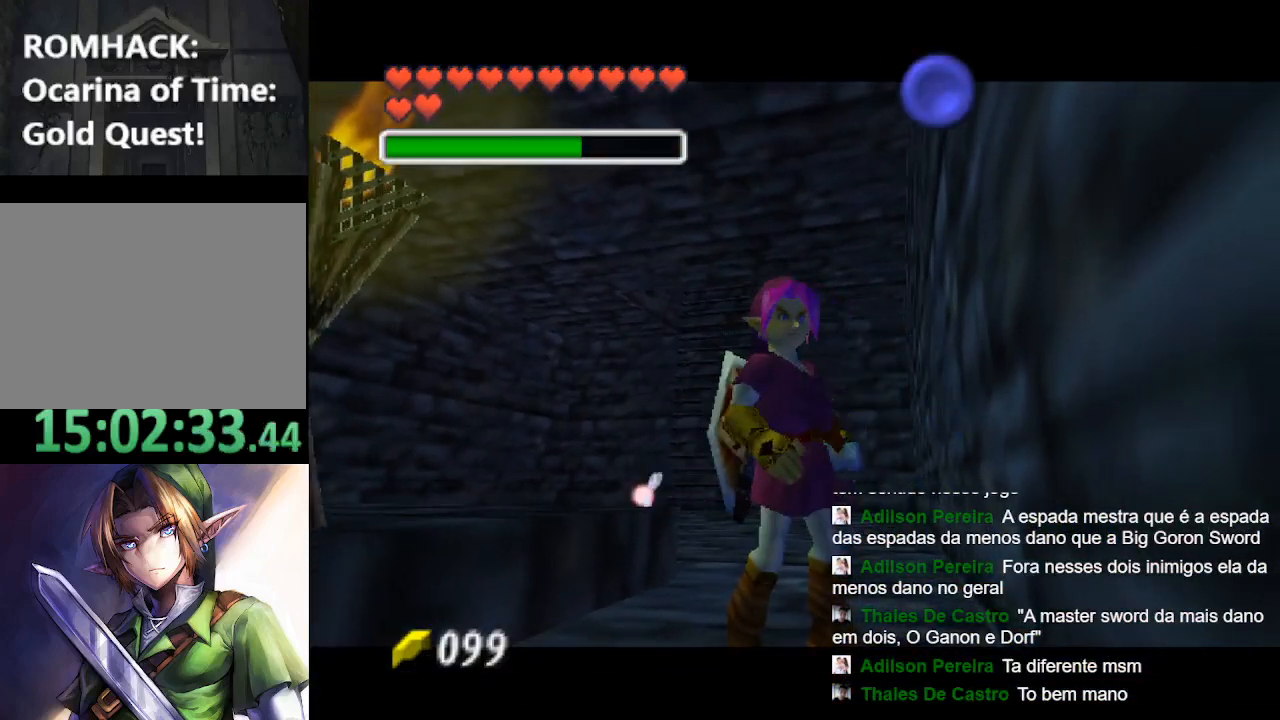
{"buttons": ["R2"], "left_stick": "center", "right_stick": "center", "events": [[67, "R2", "down"], [200, "R2", "up"], [267, "R2", "down"], [400, "R2", "up"], [500, "R2", "down"]]}
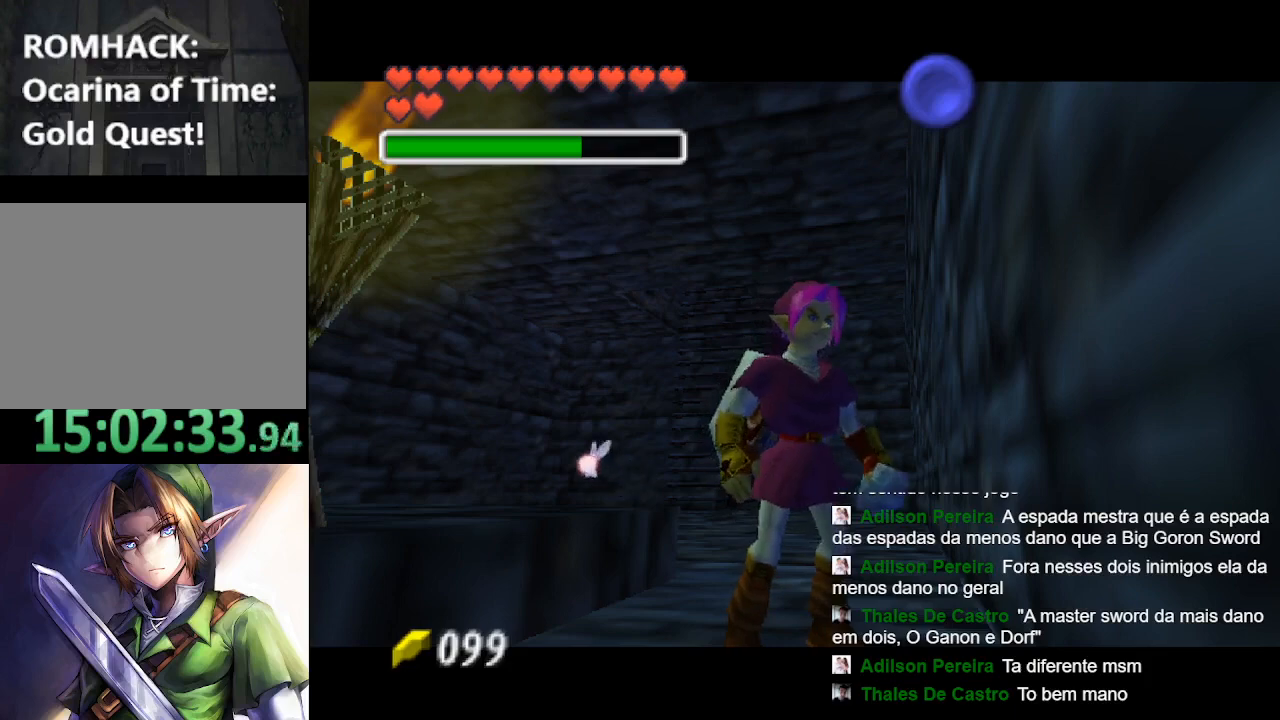
{"buttons": [], "left_stick": "center", "right_stick": "center", "events": [[100, "R2", "up"], [200, "R2", "down"], [300, "R2", "up"], [400, "R2", "down"], [500, "R2", "up"]]}
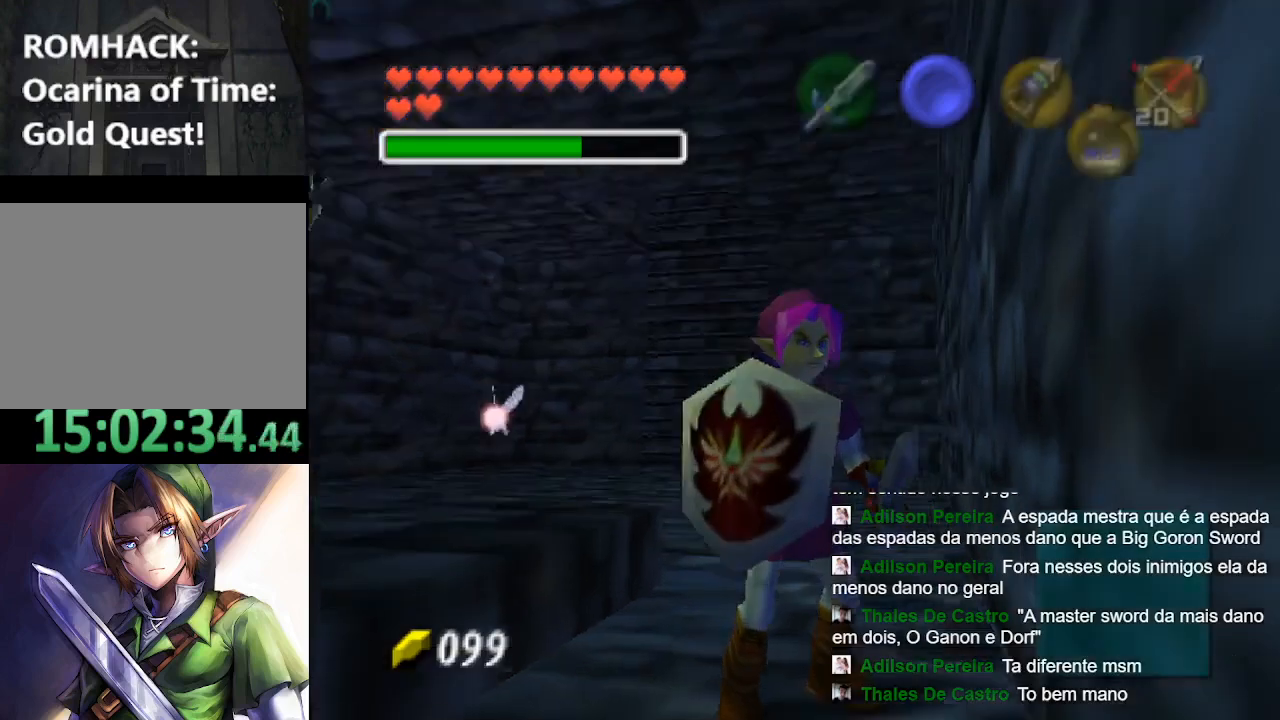
{"buttons": ["R2"], "left_stick": "center", "right_stick": "center", "events": [[100, "R2", "down"], [200, "R2", "up"], [300, "R2", "down"], [400, "R2", "up"], [467, "R2", "down"]]}
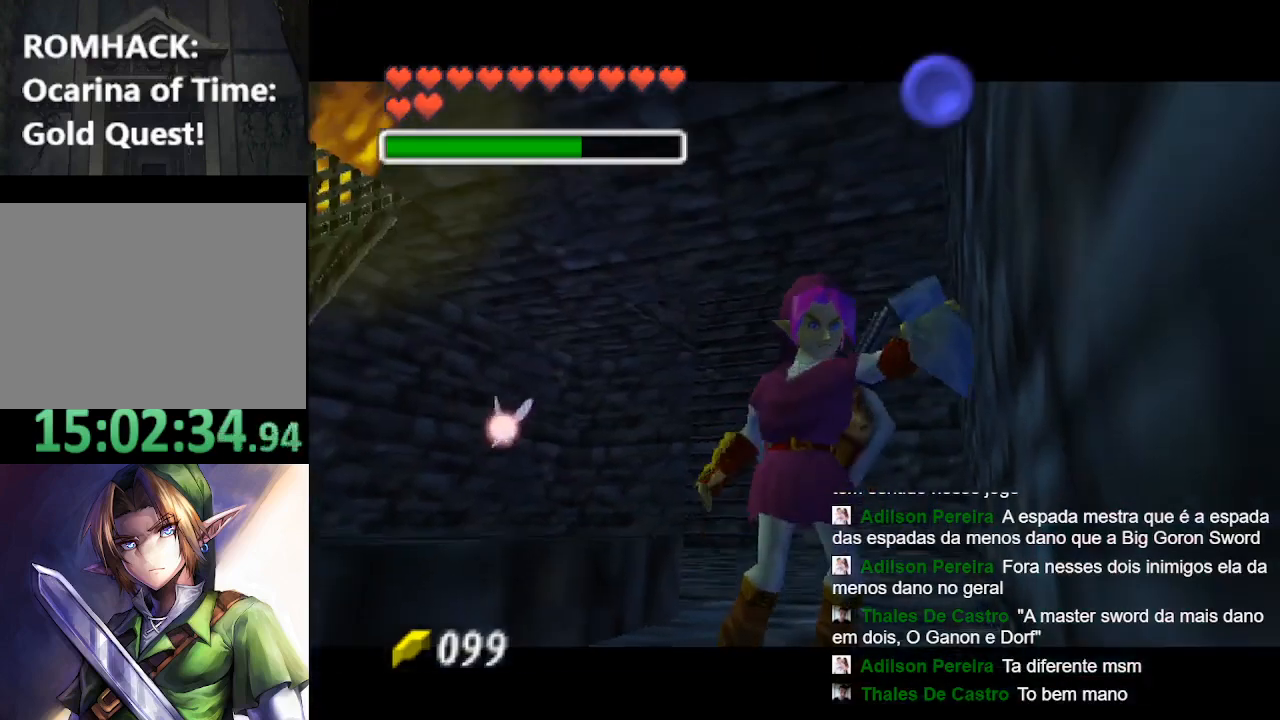
{"buttons": ["R2"], "left_stick": "center", "right_stick": "center", "events": [[100, "R2", "up"], [200, "R2", "down"], [333, "R2", "up"], [400, "R2", "down"]]}
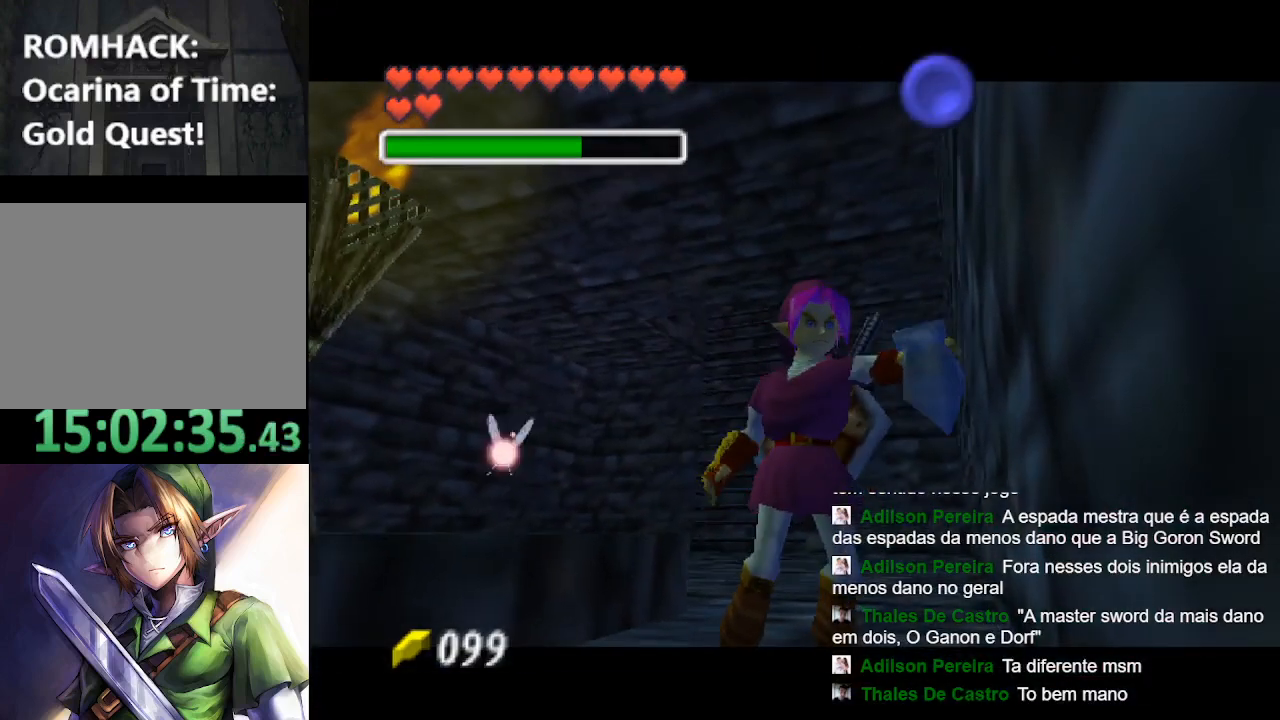
{"buttons": [], "left_stick": "center", "right_stick": "center", "events": [[33, "R2", "up"], [133, "R2", "down"], [233, "R2", "up"], [333, "R2", "down"], [467, "R2", "up"]]}
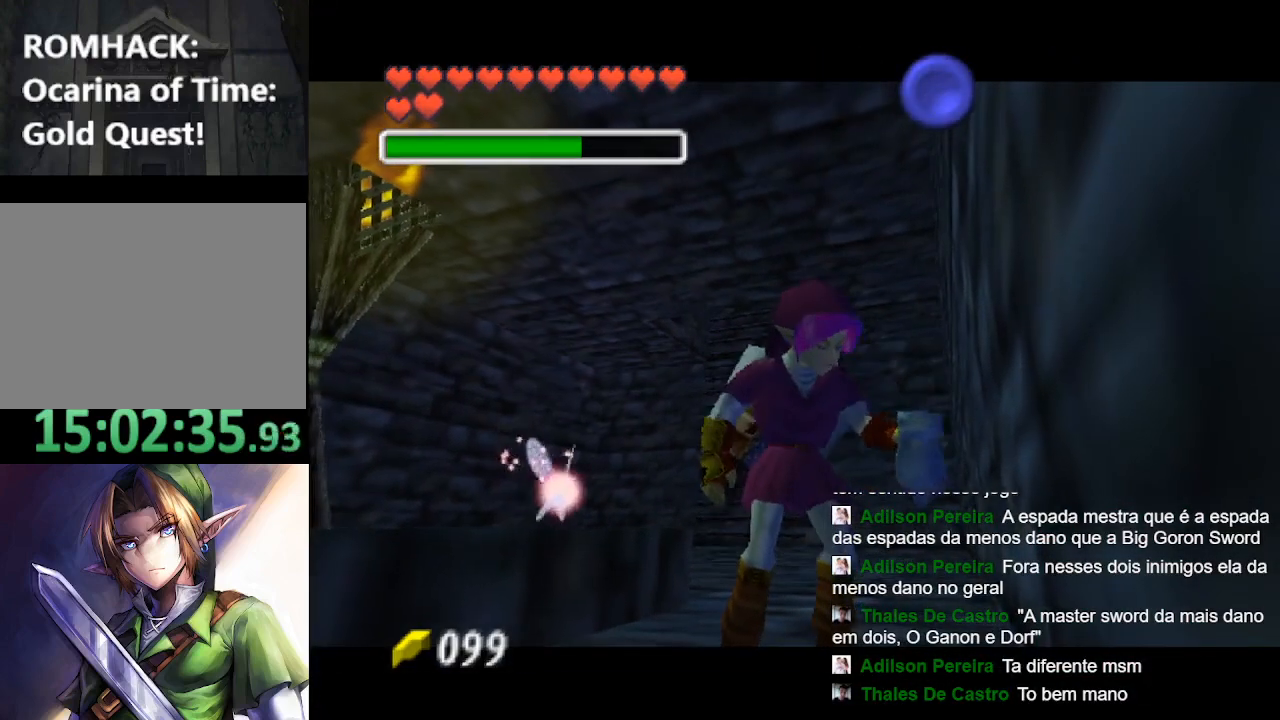
{"buttons": [], "left_stick": "center", "right_stick": "center", "events": [[67, "R2", "down"], [200, "R2", "up"], [300, "R2", "down"], [433, "R2", "up"]]}
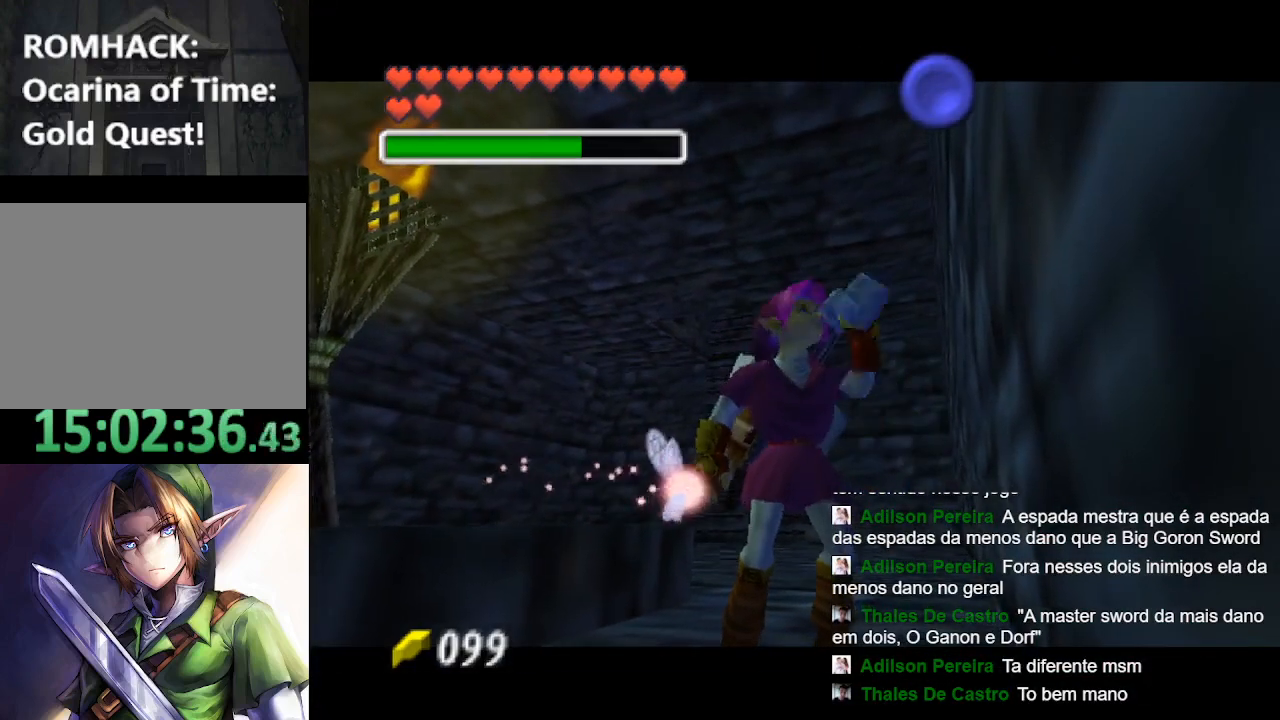
{"buttons": ["R2"], "left_stick": "center", "right_stick": "center", "events": [[33, "R2", "down"], [167, "R2", "up"], [233, "R2", "down"], [433, "R2", "up"], [467, "R2", "down"]]}
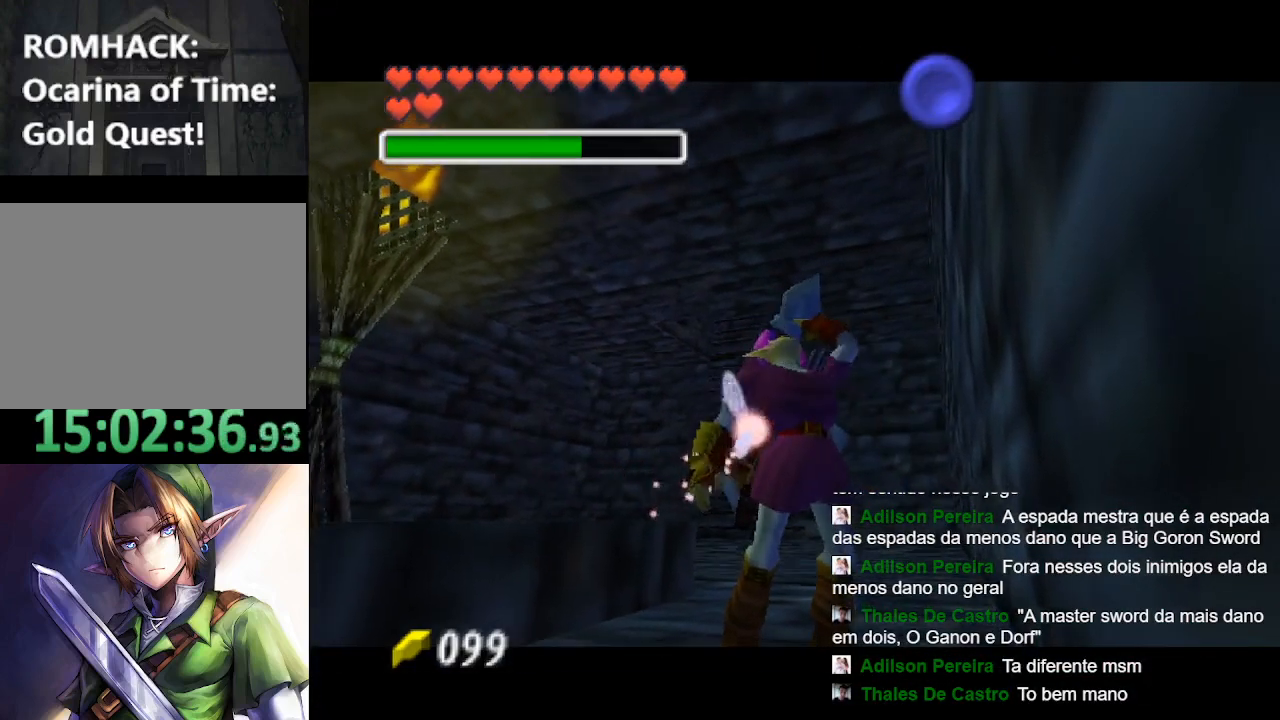
{"buttons": ["R2"], "left_stick": "center", "right_stick": "center", "events": [[100, "R2", "up"], [200, "R2", "down"], [333, "R2", "up"], [400, "R2", "down"]]}
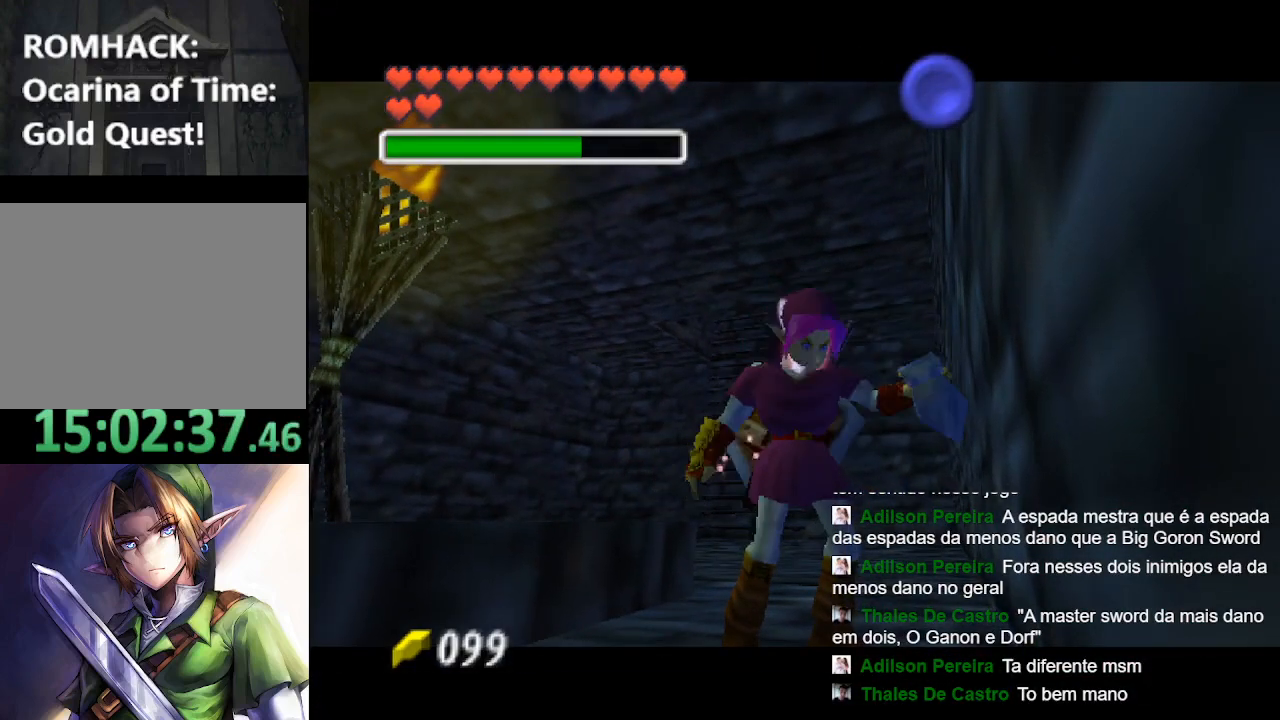
{"buttons": [], "left_stick": "center", "right_stick": "center", "events": [[233, "R2", "up"], [333, "R2", "down"], [467, "R2", "up"]]}
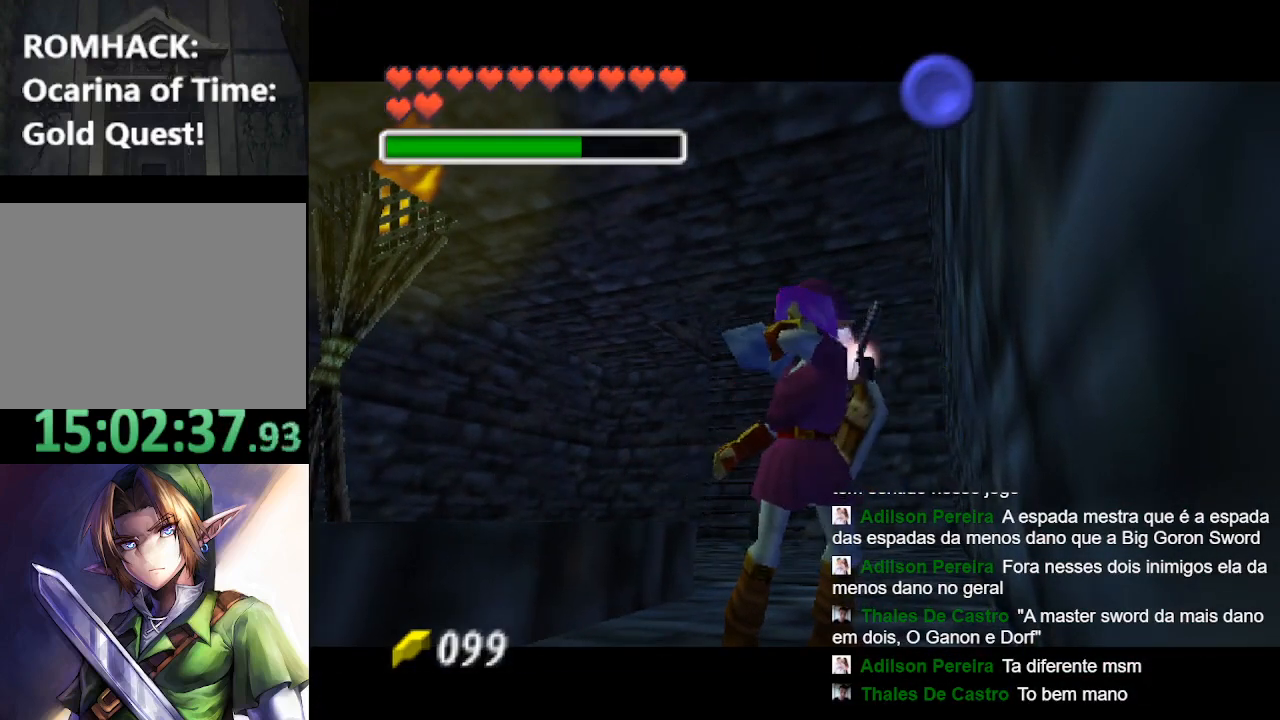
{"buttons": ["R2"], "left_stick": "center", "right_stick": "center", "events": [[33, "R2", "down"], [167, "R2", "up"], [233, "R2", "down"], [367, "R2", "up"], [433, "R2", "down"]]}
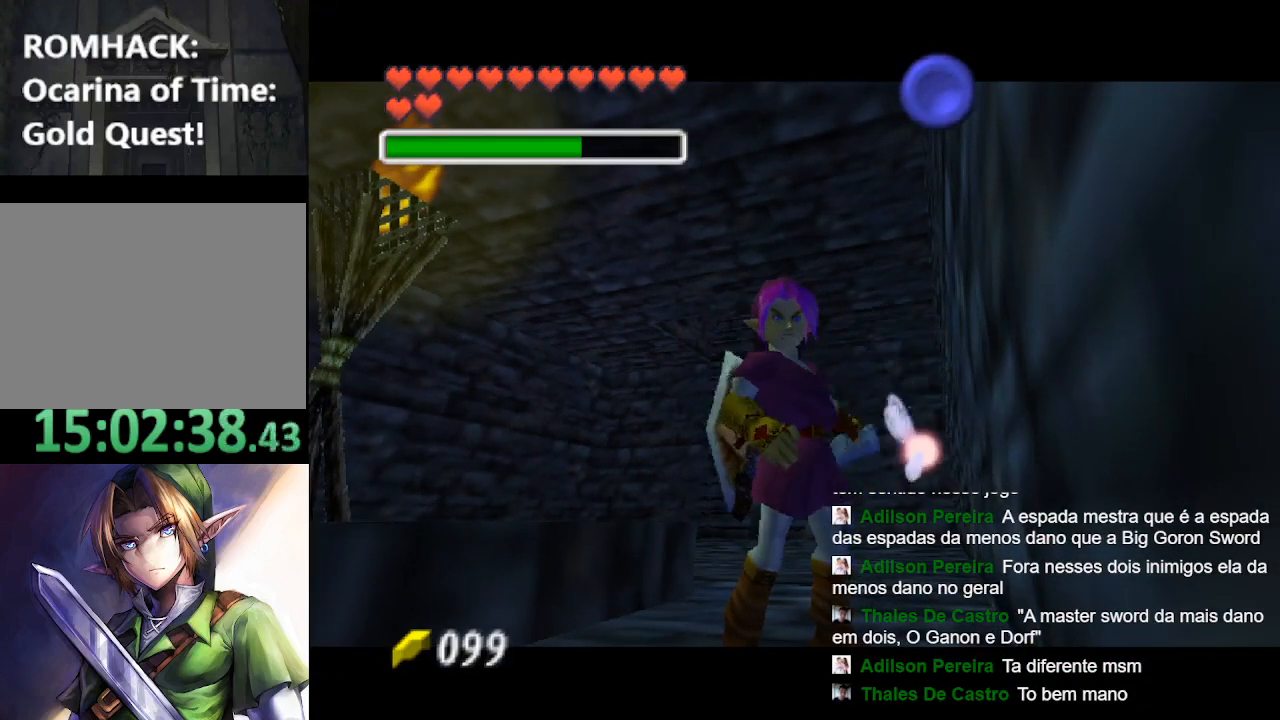
{"buttons": [], "left_stick": "center", "right_stick": "center", "events": [[100, "R2", "up"], [167, "R2", "down"], [300, "R2", "up"], [400, "R2", "down"], [500, "R2", "up"]]}
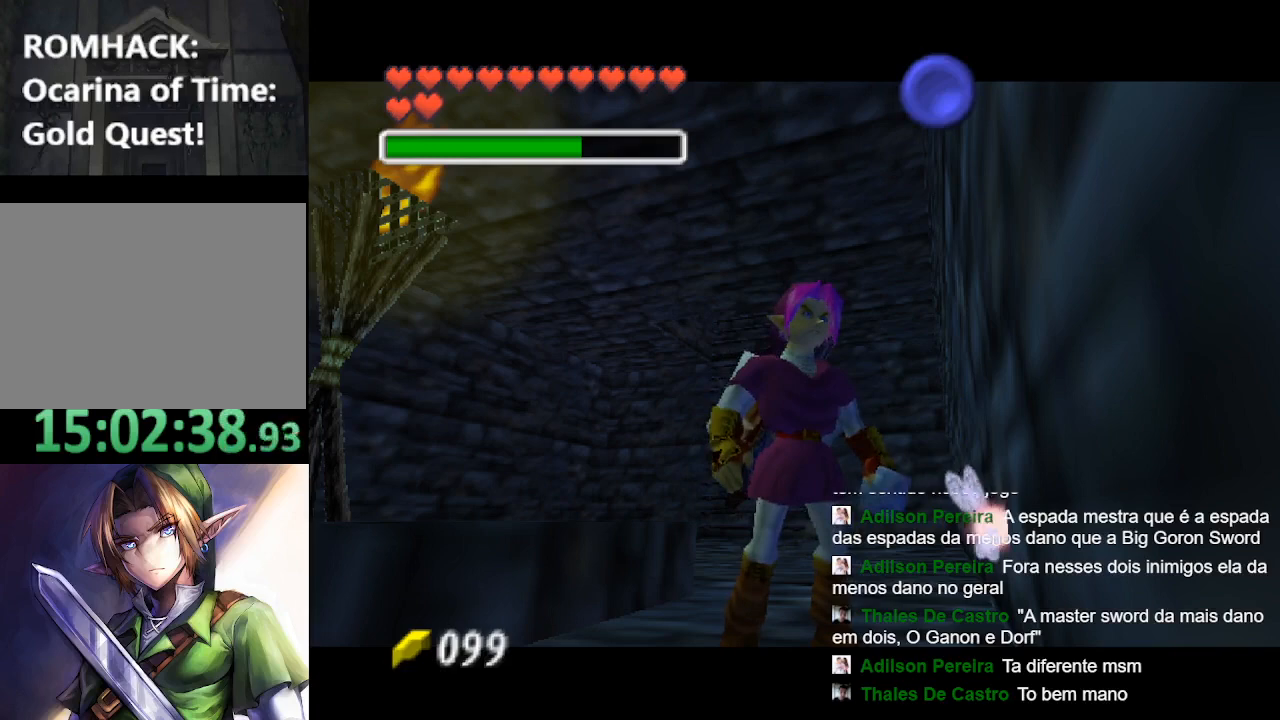
{"buttons": ["R2"], "left_stick": "center", "right_stick": "center", "events": [[100, "left_stick", "right"], [200, "R2", "down"], [233, "left_stick", "center"], [267, "R2", "up"], [333, "R2", "down"], [433, "R2", "up"], [500, "R2", "down"]]}
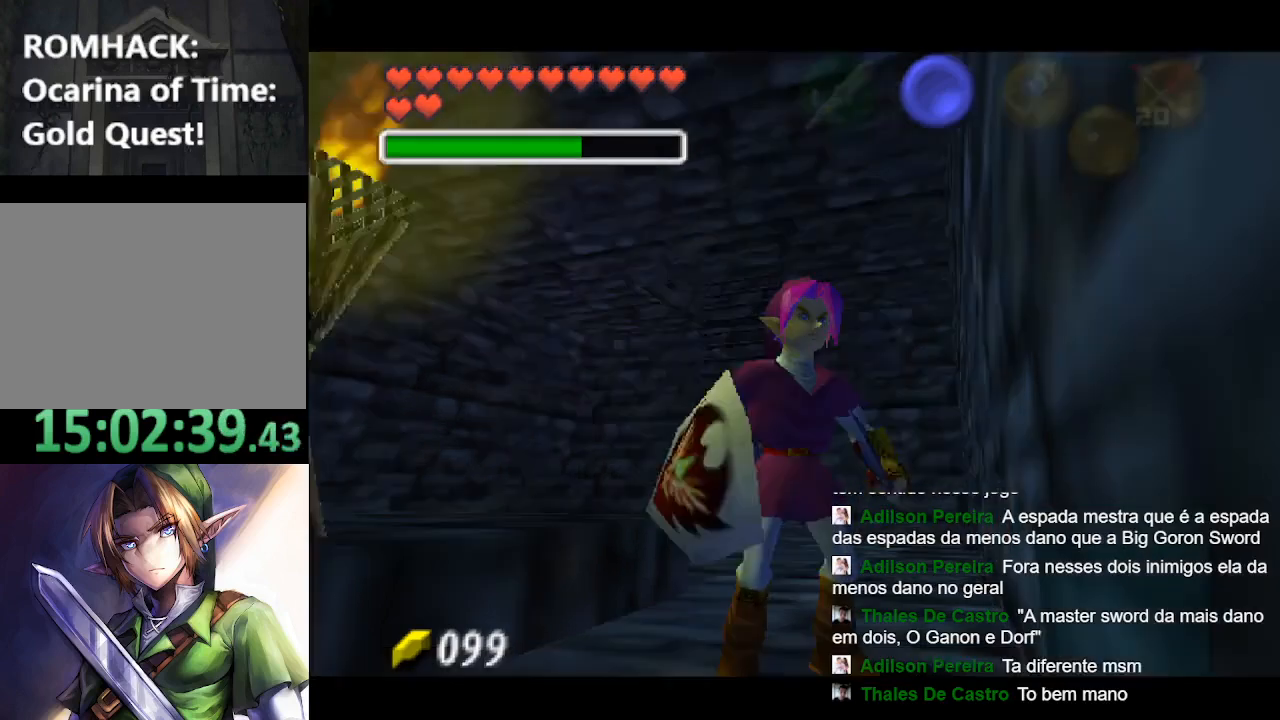
{"buttons": [], "left_stick": "center", "right_stick": "center", "events": [[100, "R2", "up"], [133, "left_stick", "right"], [200, "R2", "down"], [300, "R2", "up"], [333, "R2", "down"], [400, "left_stick", "center"], [433, "R2", "up"]]}
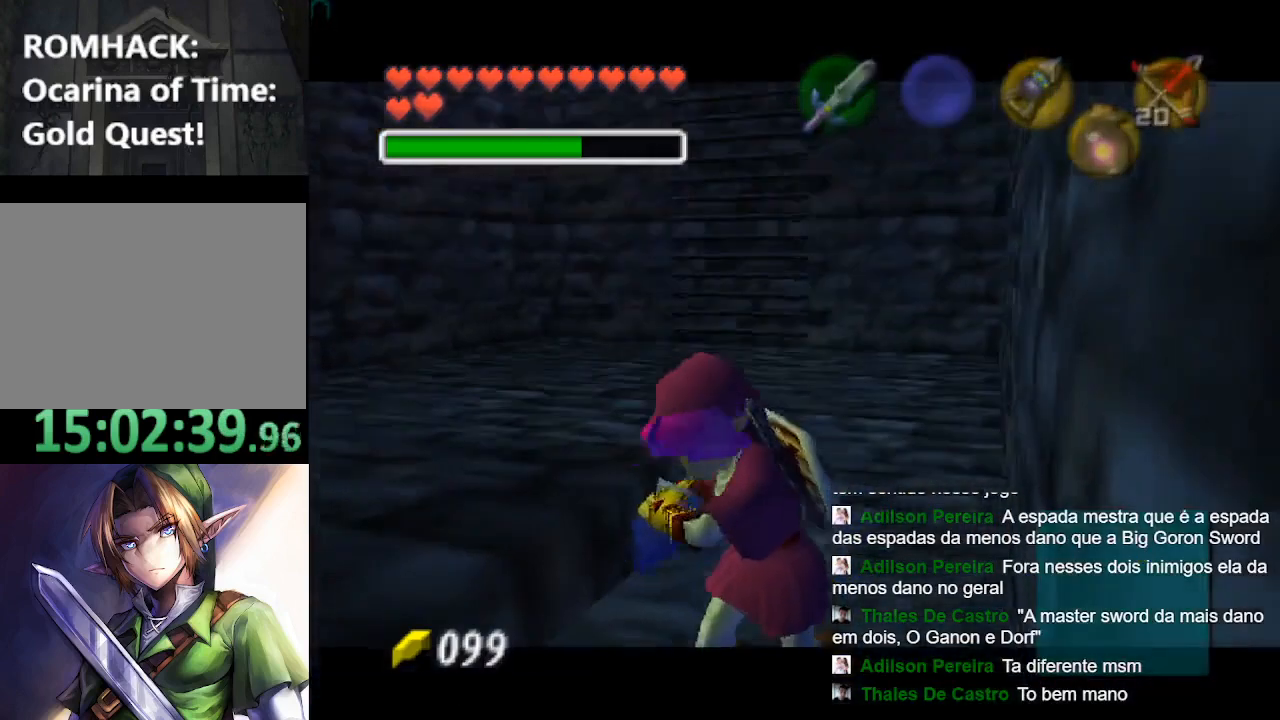
{"buttons": [], "left_stick": "center", "right_stick": "center", "events": []}
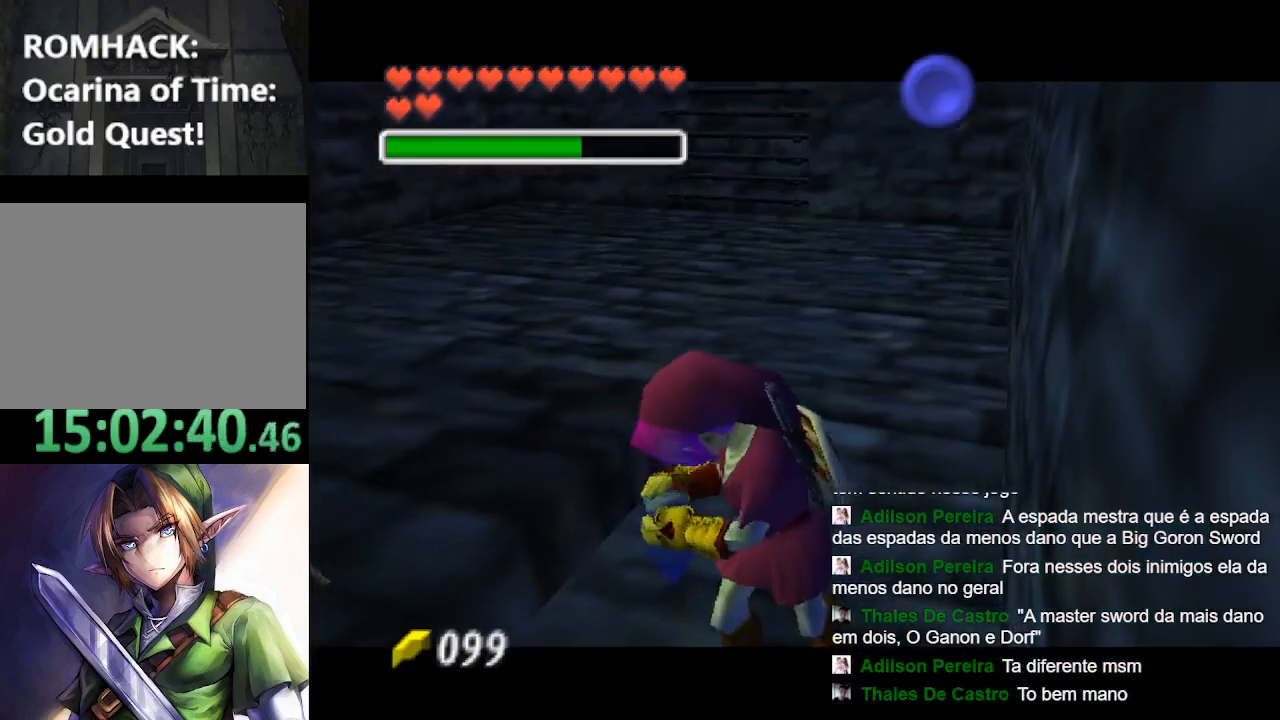
{"buttons": [], "left_stick": "center", "right_stick": "center", "events": []}
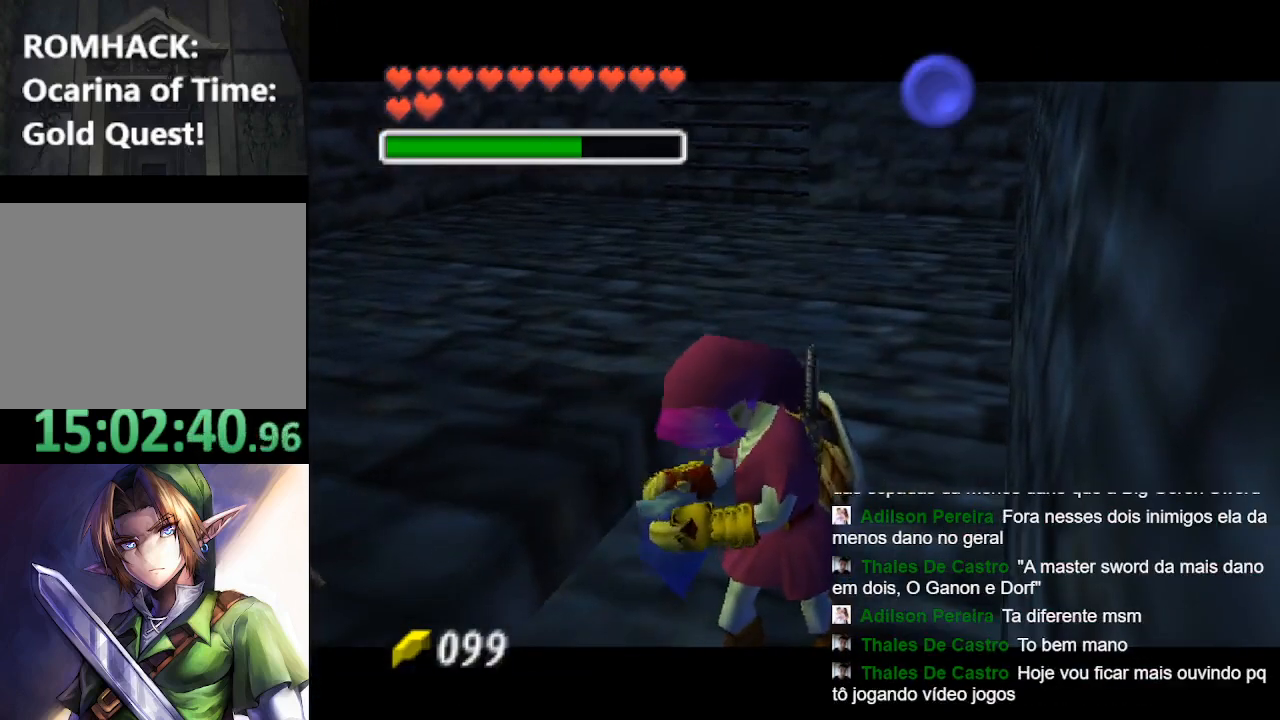
{"buttons": [], "left_stick": "center", "right_stick": "center", "events": []}
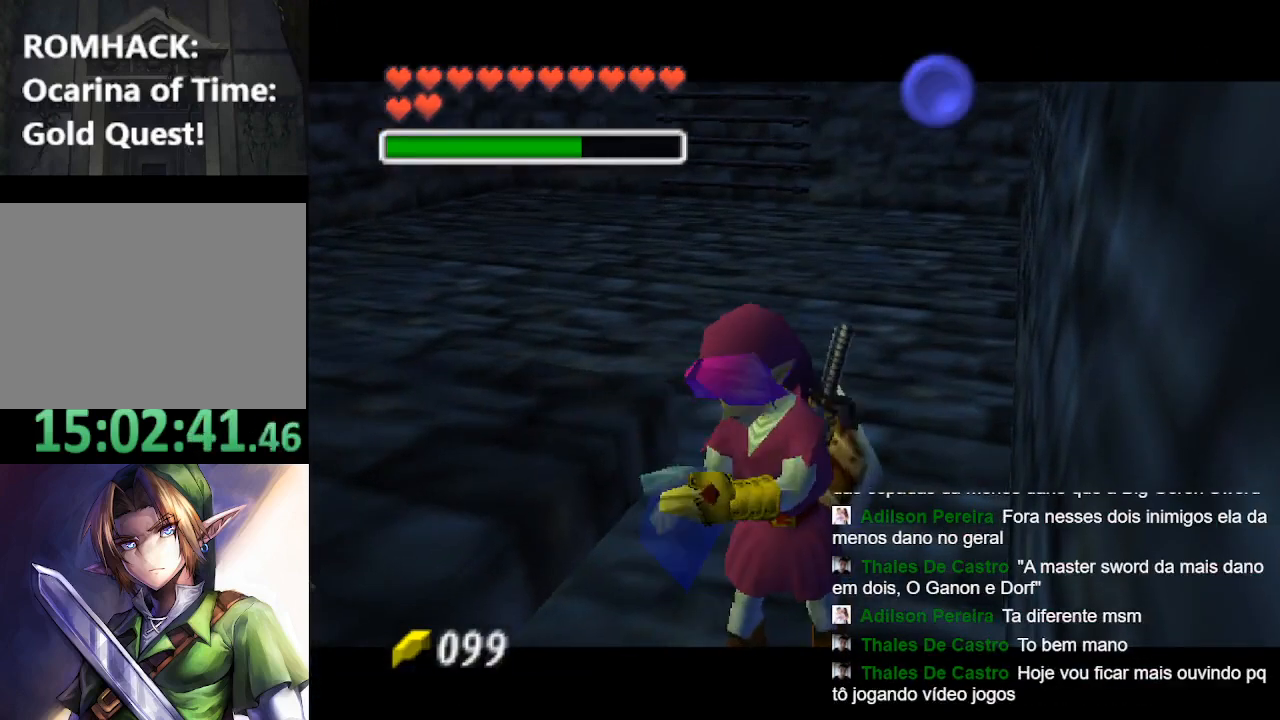
{"buttons": [], "left_stick": "center", "right_stick": "center", "events": []}
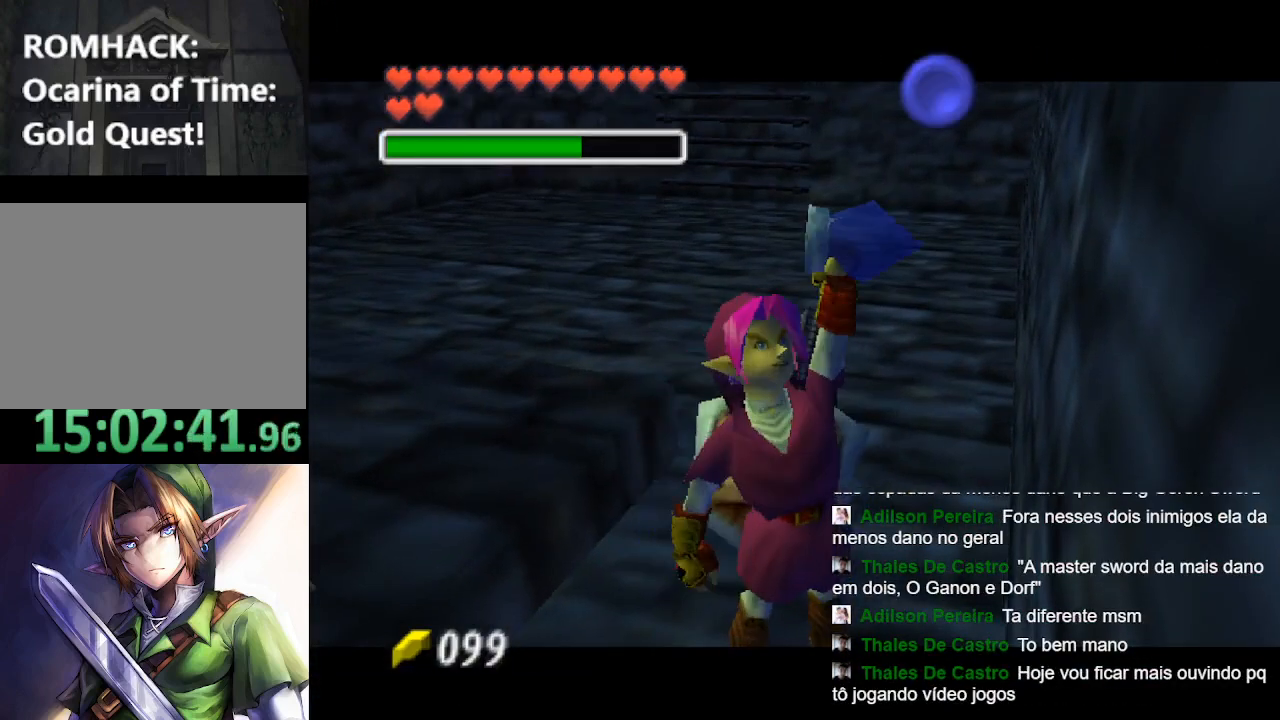
{"buttons": [], "left_stick": "center", "right_stick": "center", "events": []}
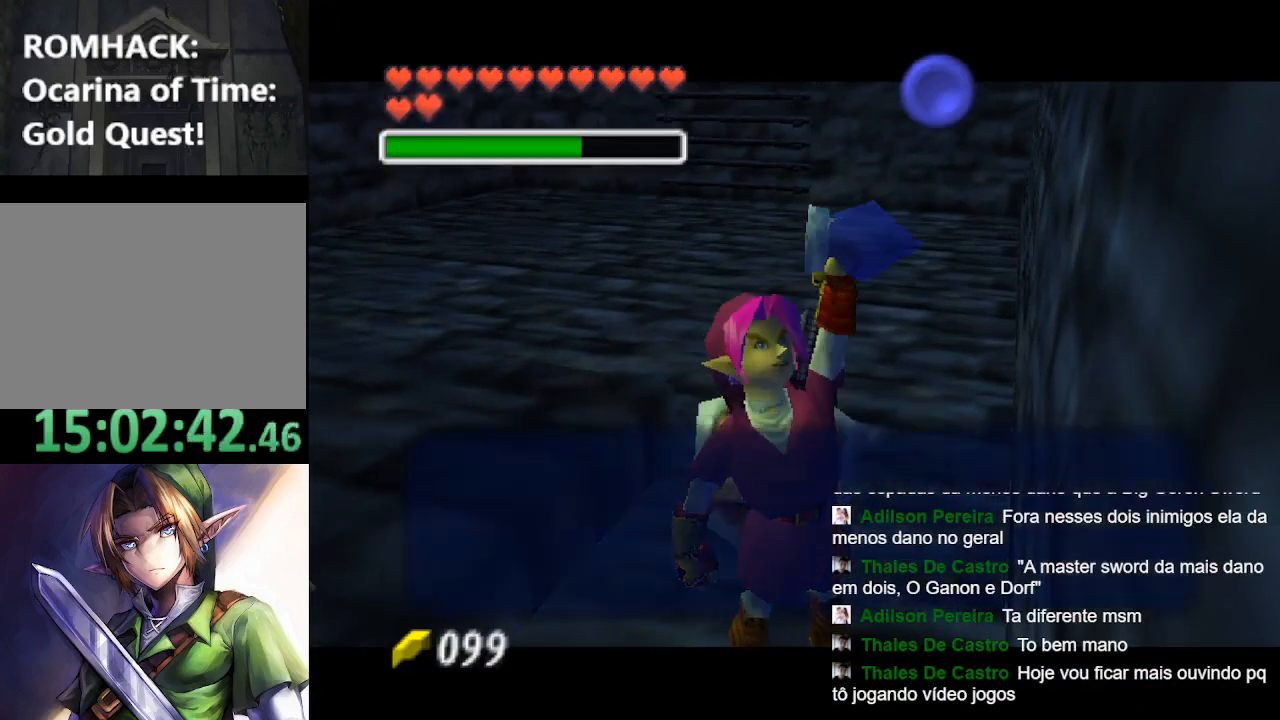
{"buttons": [], "left_stick": "center", "right_stick": "center", "events": [[67, "Y", "down"], [200, "Y", "up"]]}
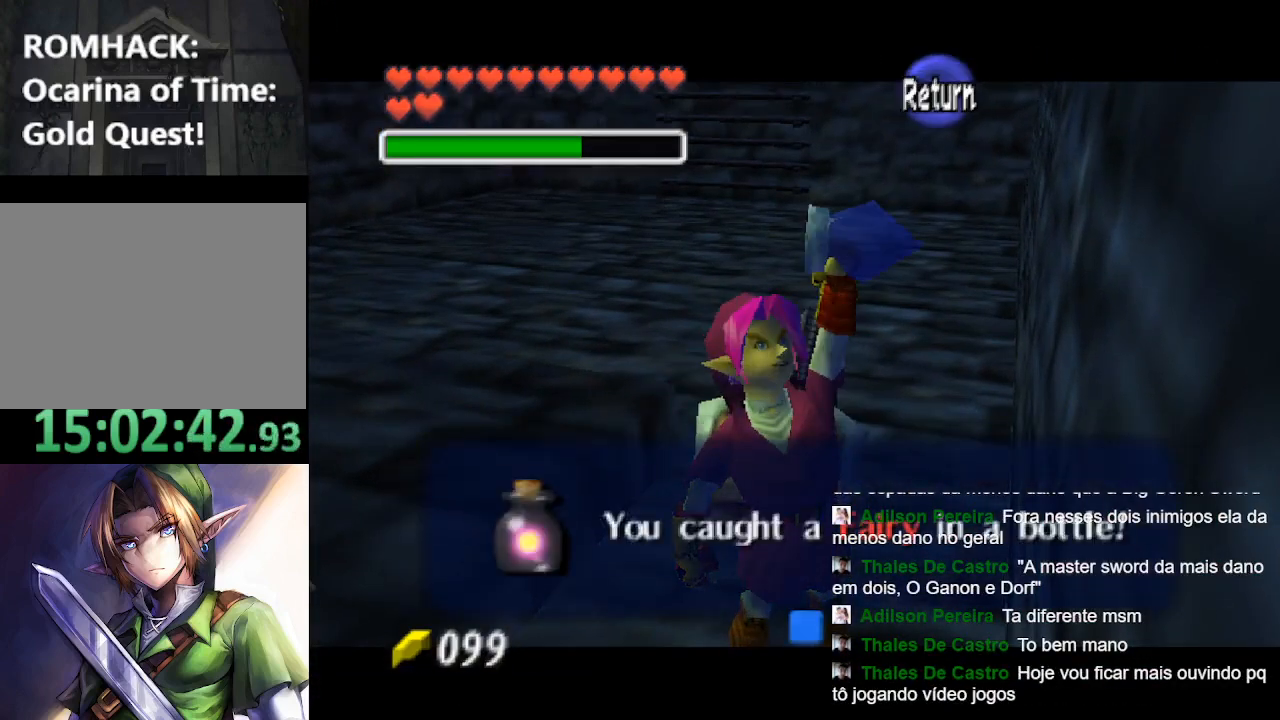
{"buttons": [], "left_stick": "up-right", "right_stick": "center", "events": [[33, "B", "down"], [167, "B", "up"], [267, "left_stick", "up-right"]]}
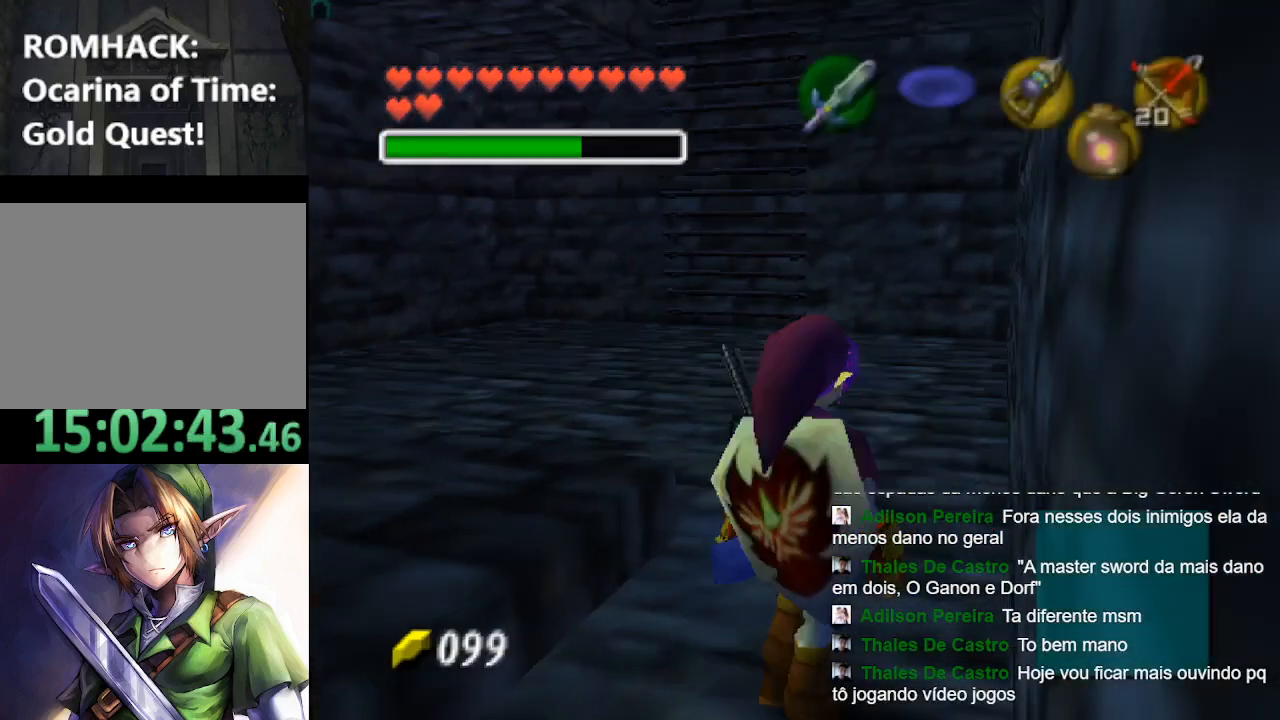
{"buttons": [], "left_stick": "up-left", "right_stick": "center", "events": [[167, "left_stick", "up"], [400, "left_stick", "up-left"]]}
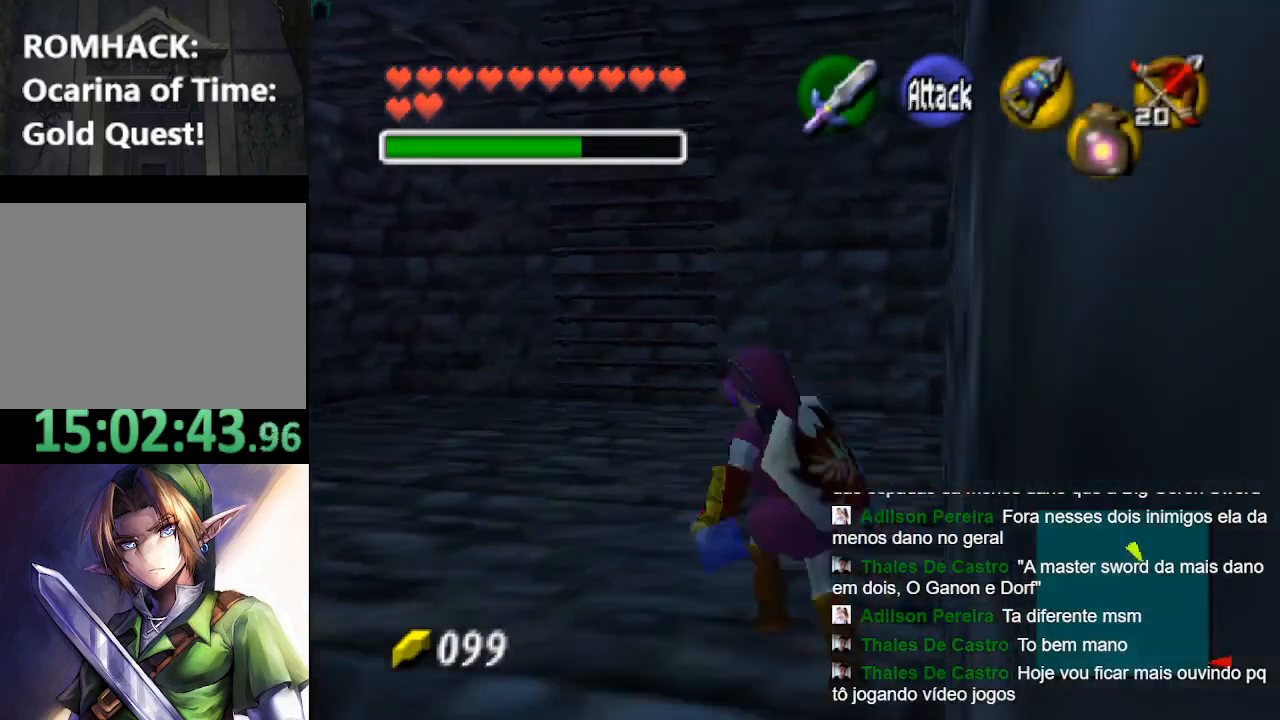
{"buttons": [], "left_stick": "up-left", "right_stick": "center", "events": []}
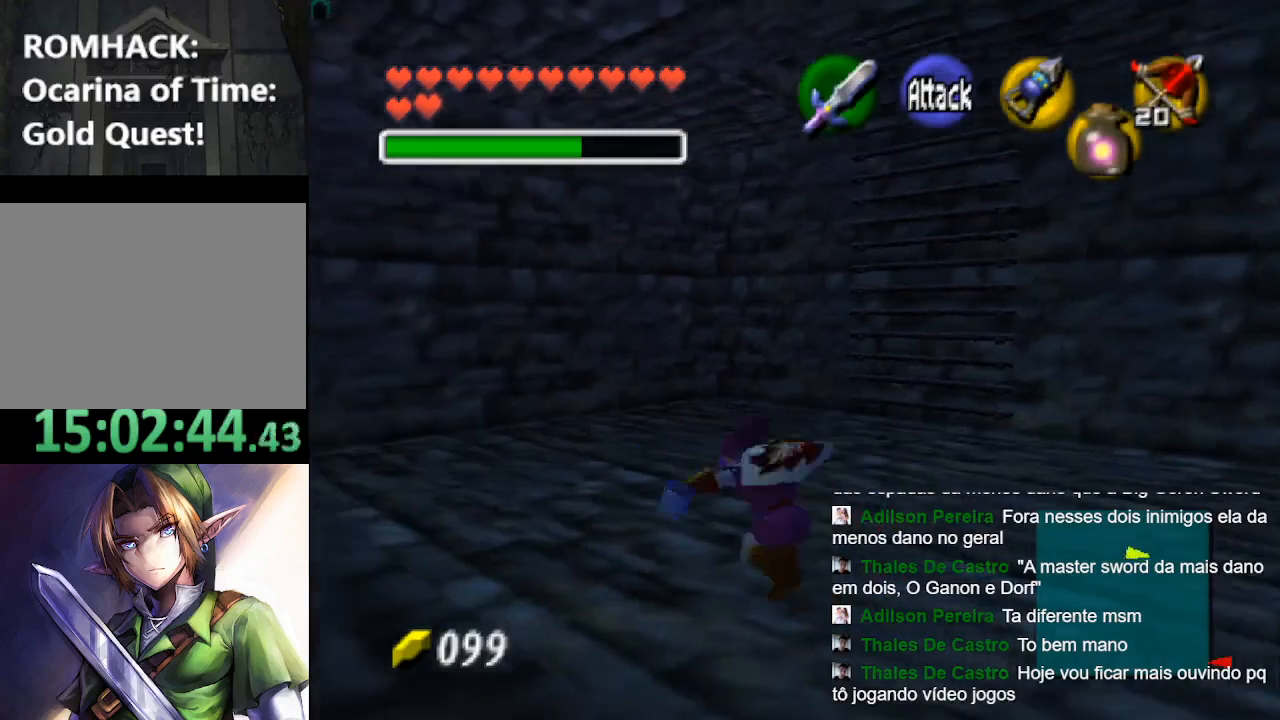
{"buttons": [], "left_stick": "center", "right_stick": "center", "events": [[100, "left_stick", "left"], [200, "left_stick", "center"]]}
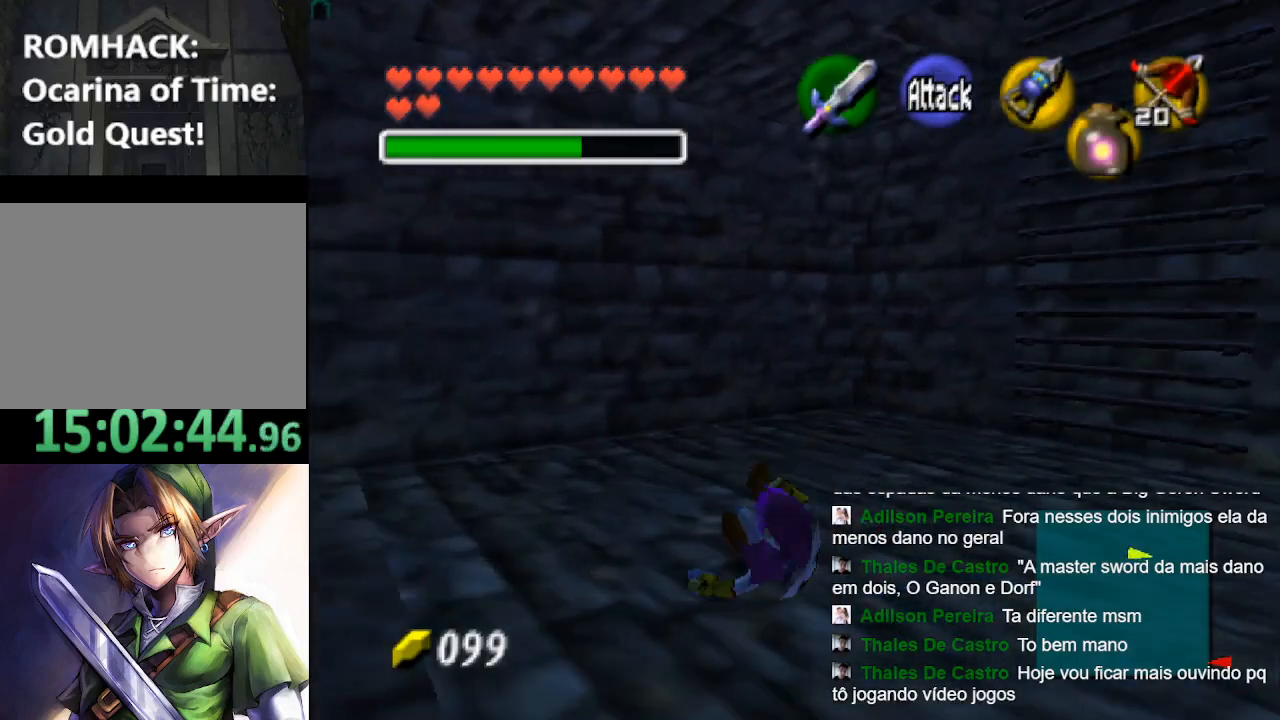
{"buttons": [], "left_stick": "center", "right_stick": "center", "events": []}
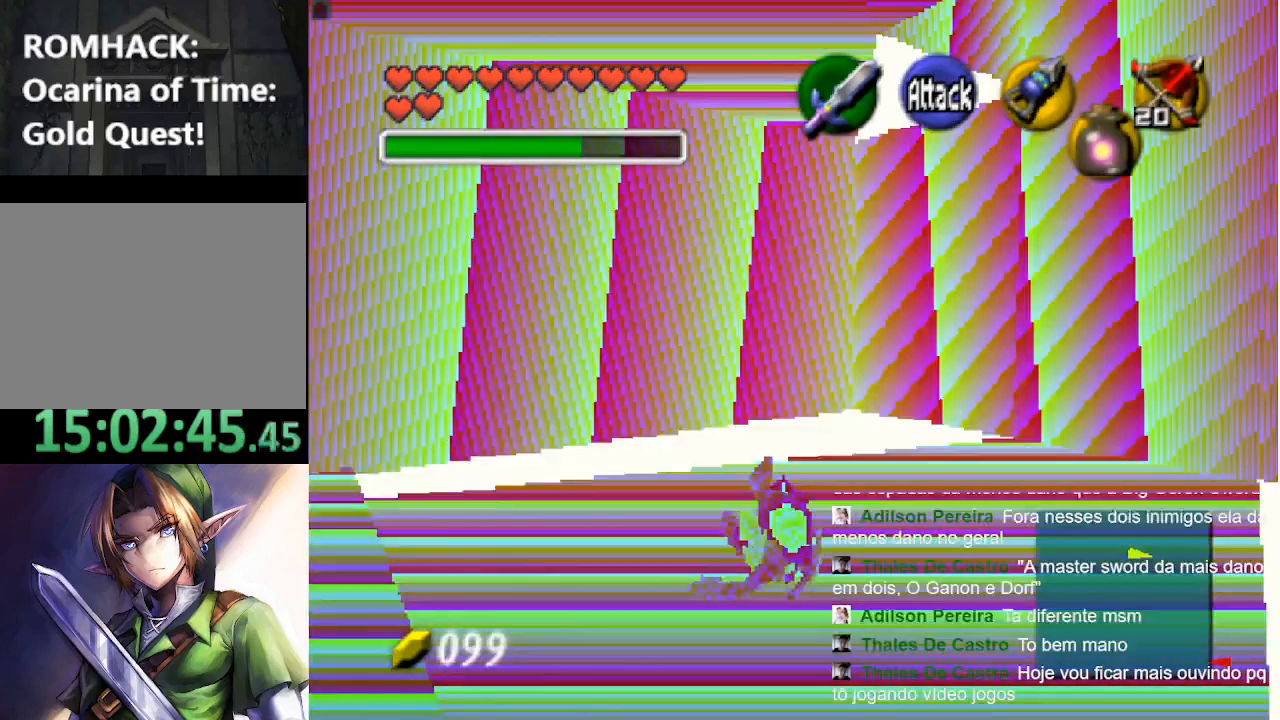
{"buttons": [], "left_stick": "center", "right_stick": "center", "events": []}
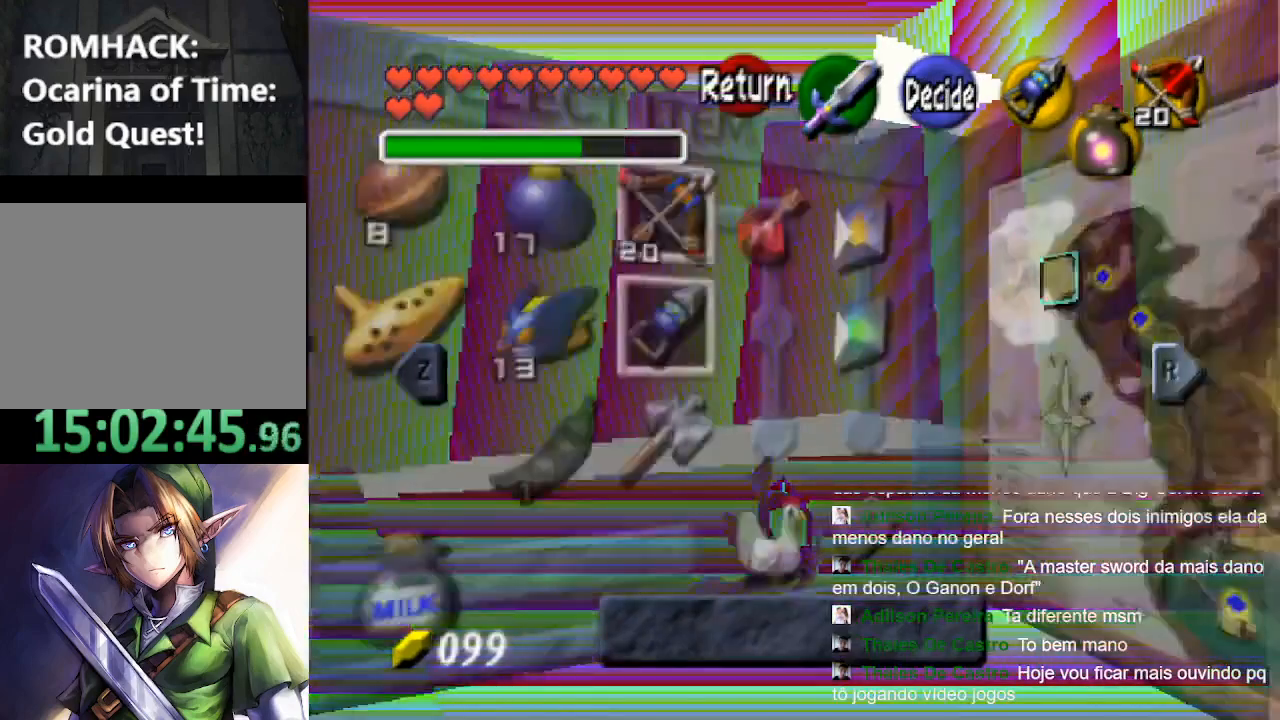
{"buttons": [], "left_stick": "center", "right_stick": "center", "events": []}